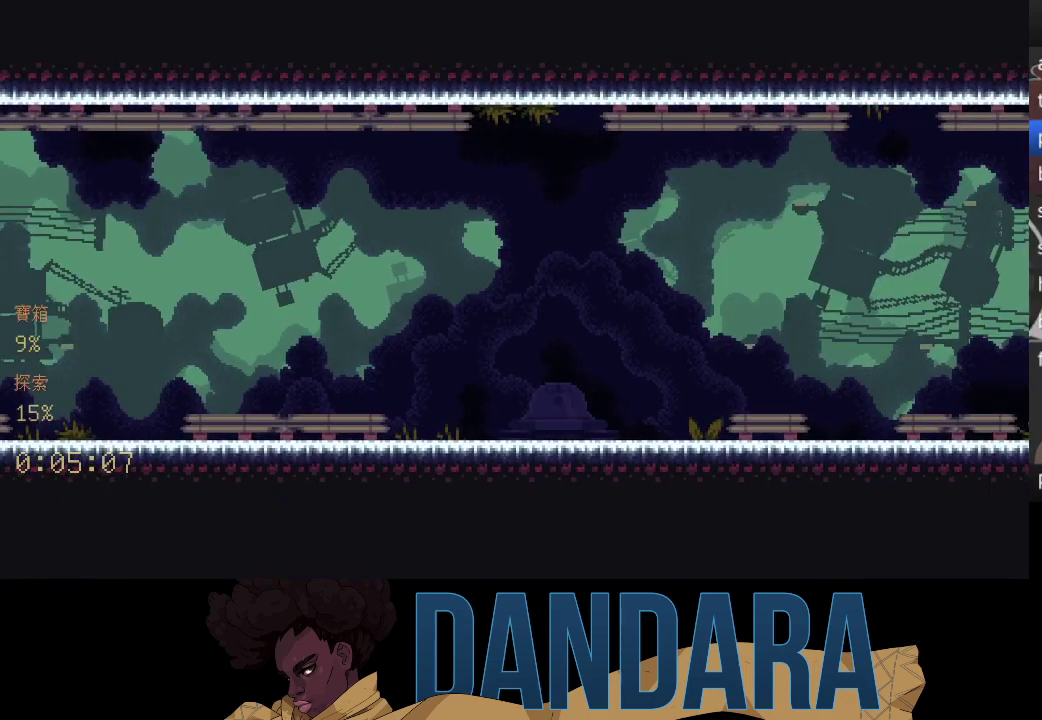
Gameplay with a controller (Xbox layout); each line is a JSON object with the inputs held at the frame after it. "events" lists button and stick changes between this image and that frame as [ms after this image, input, new state], when the widget could be followed in between. Not read: L3 R3 right_stick.
{"buttons": [], "left_stick": "center", "events": []}
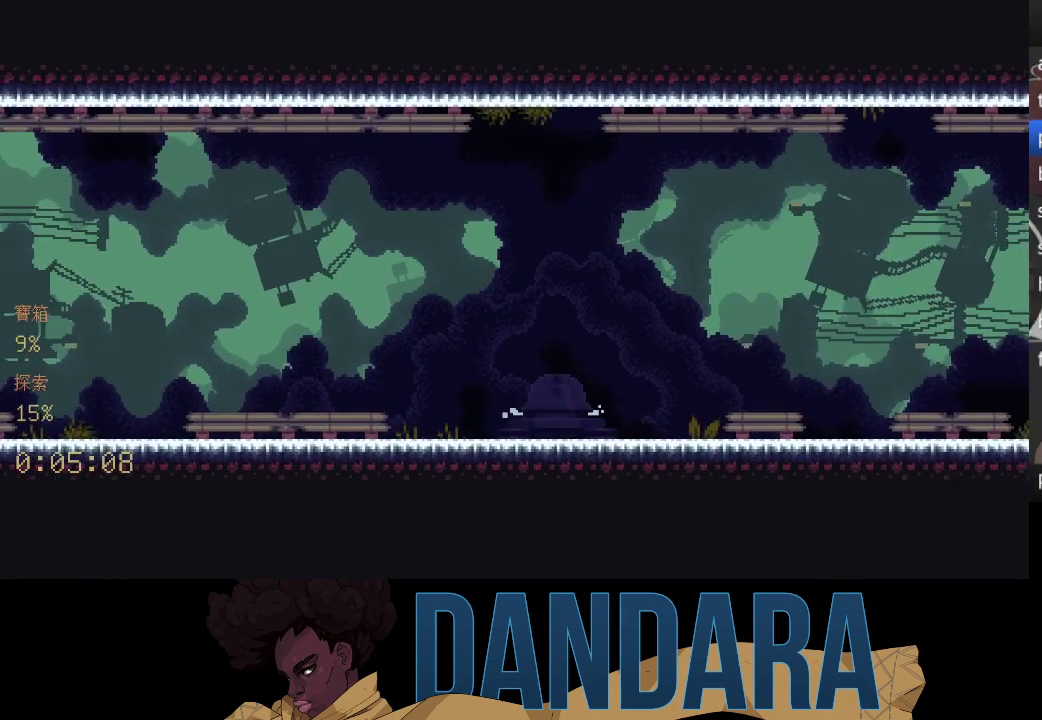
{"buttons": [], "left_stick": "center", "events": []}
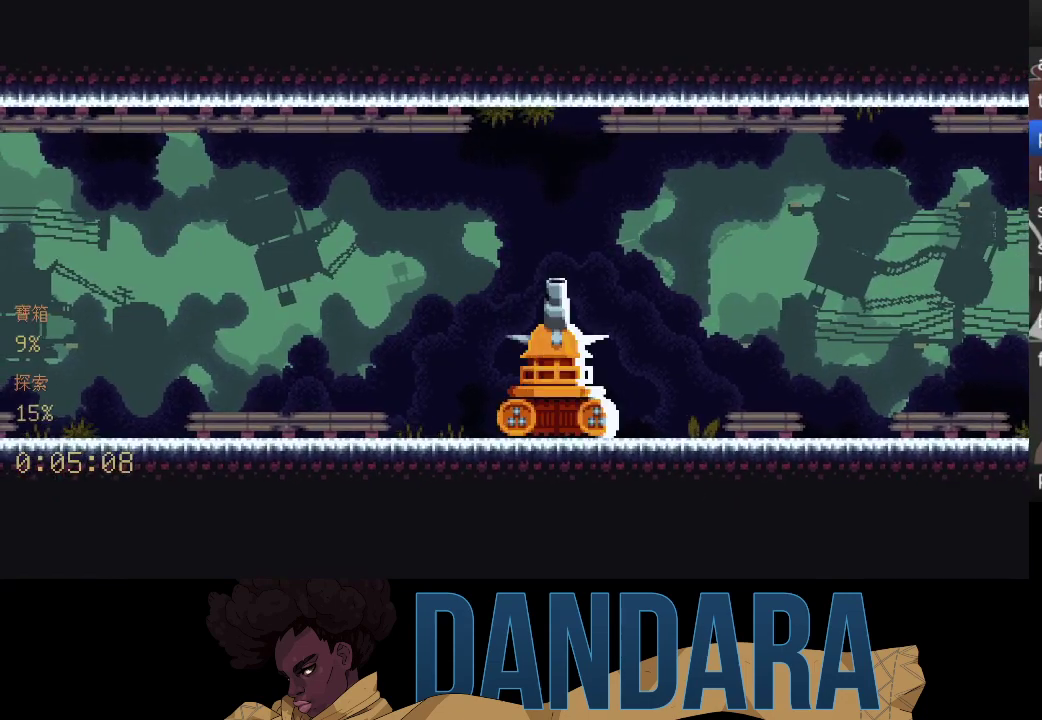
{"buttons": [], "left_stick": "up", "events": [[233, "left_stick", "up"]]}
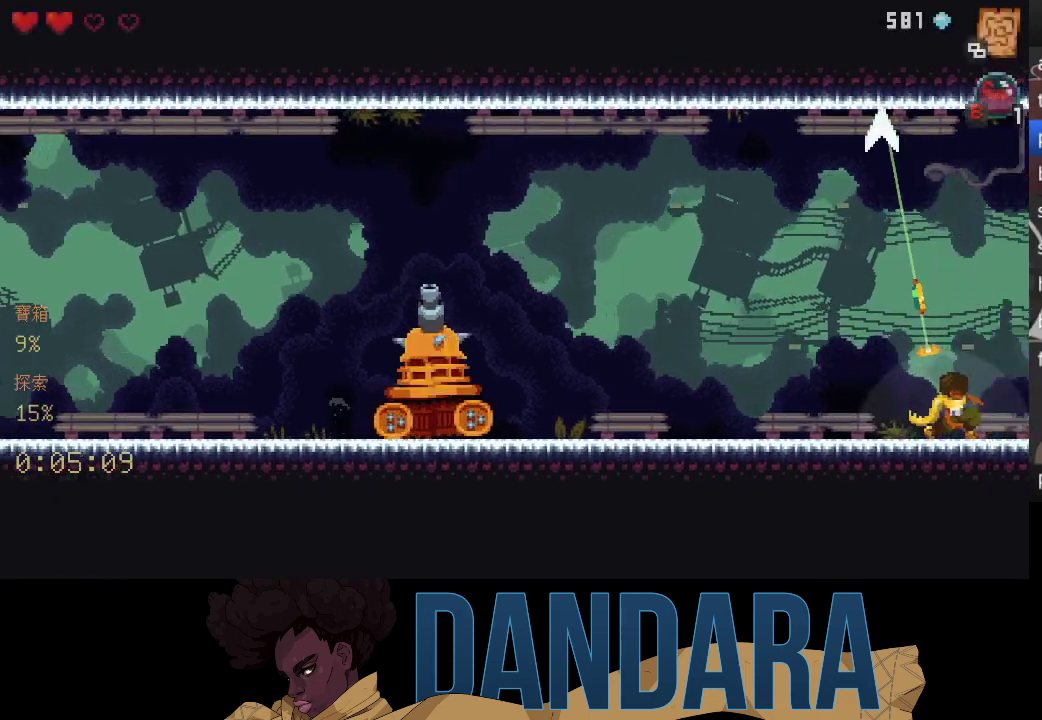
{"buttons": [], "left_stick": "up", "events": [[367, "A", "down"], [500, "A", "up"]]}
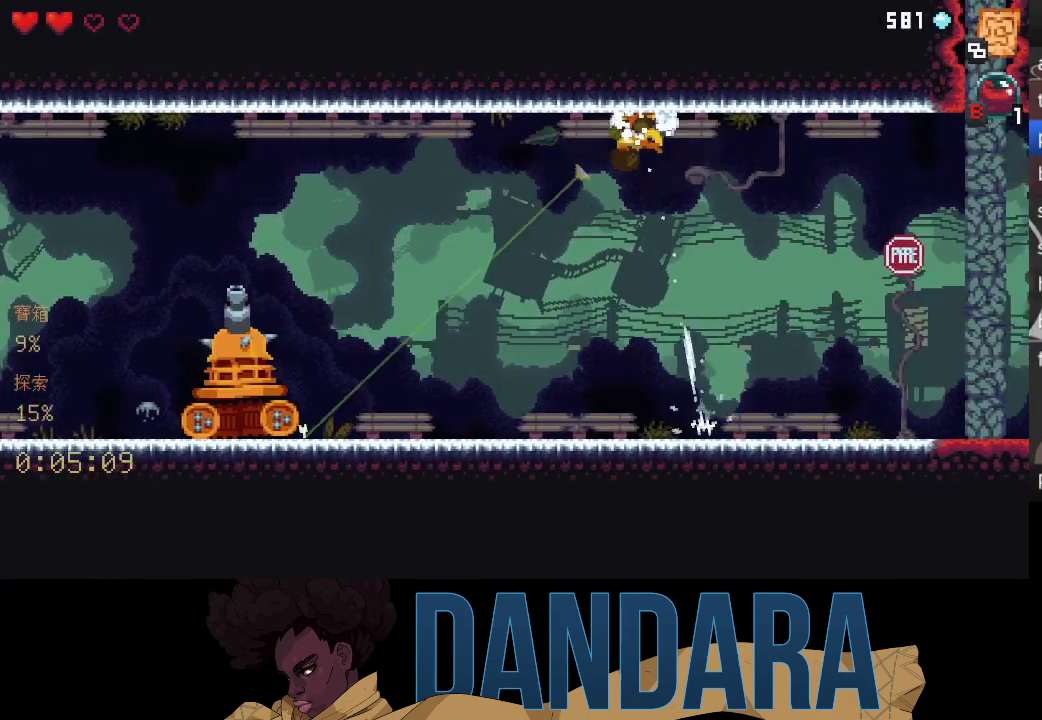
{"buttons": ["X"], "left_stick": "down-left", "events": [[67, "X", "down"], [67, "left_stick", "down-left"], [433, "X", "up"], [467, "X", "down"]]}
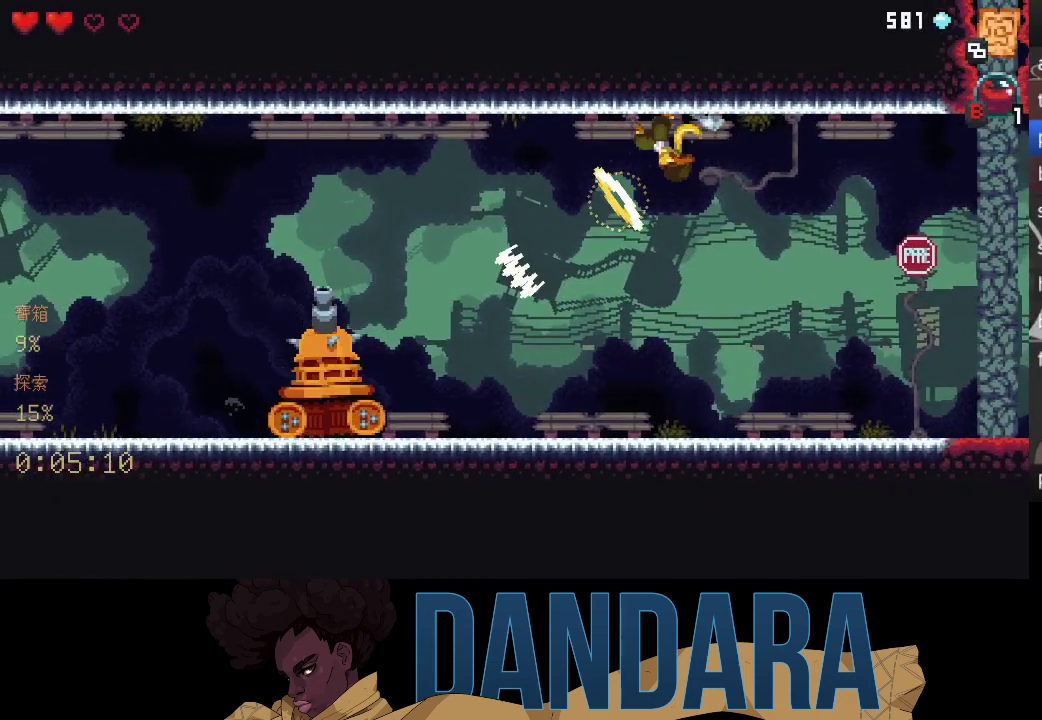
{"buttons": ["X"], "left_stick": "down-left", "events": [[300, "X", "up"], [333, "X", "down"]]}
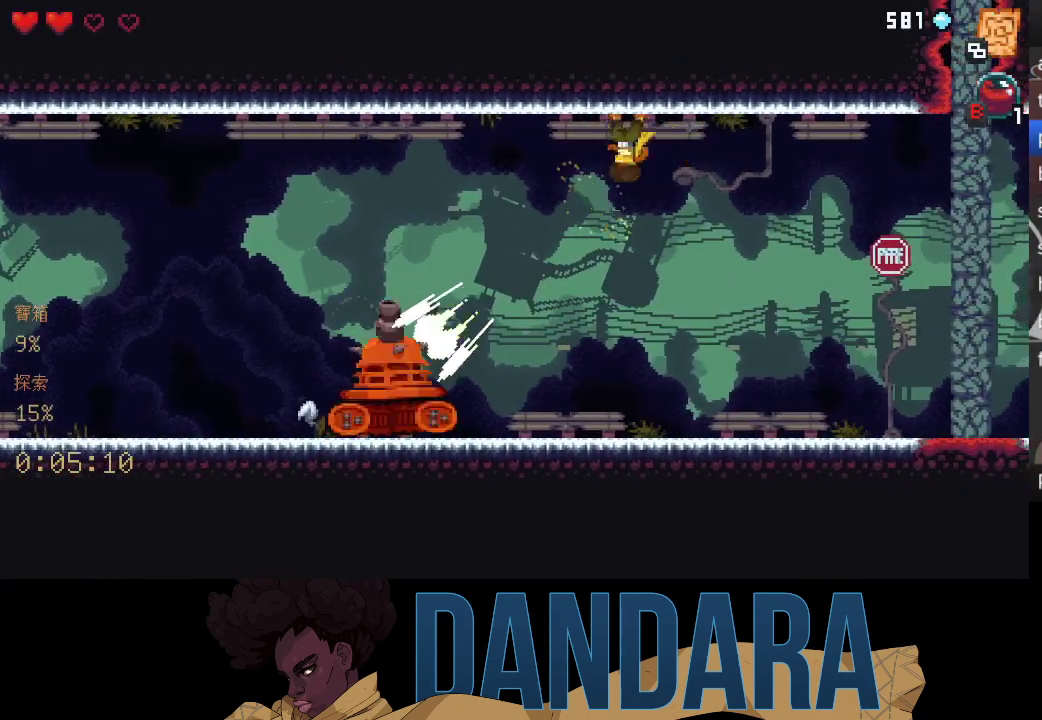
{"buttons": ["X"], "left_stick": "down-left", "events": [[167, "X", "up"], [200, "X", "down"]]}
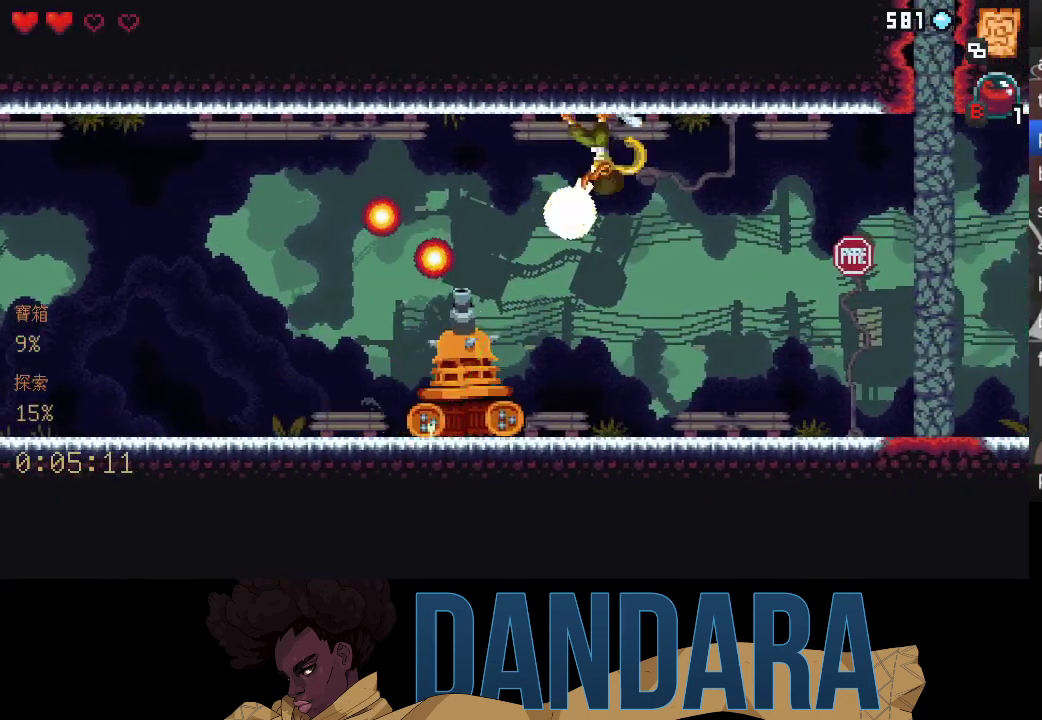
{"buttons": ["X"], "left_stick": "down", "events": [[433, "left_stick", "down"]]}
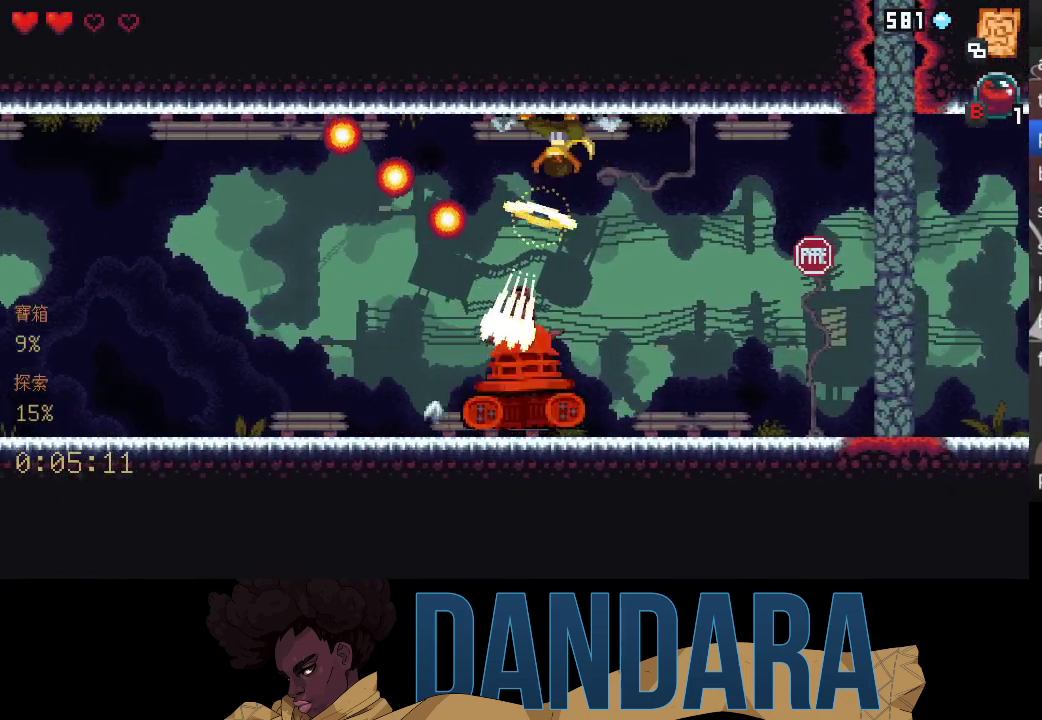
{"buttons": ["X"], "left_stick": "down-right", "events": [[300, "X", "up"], [333, "X", "down"], [367, "left_stick", "down-right"]]}
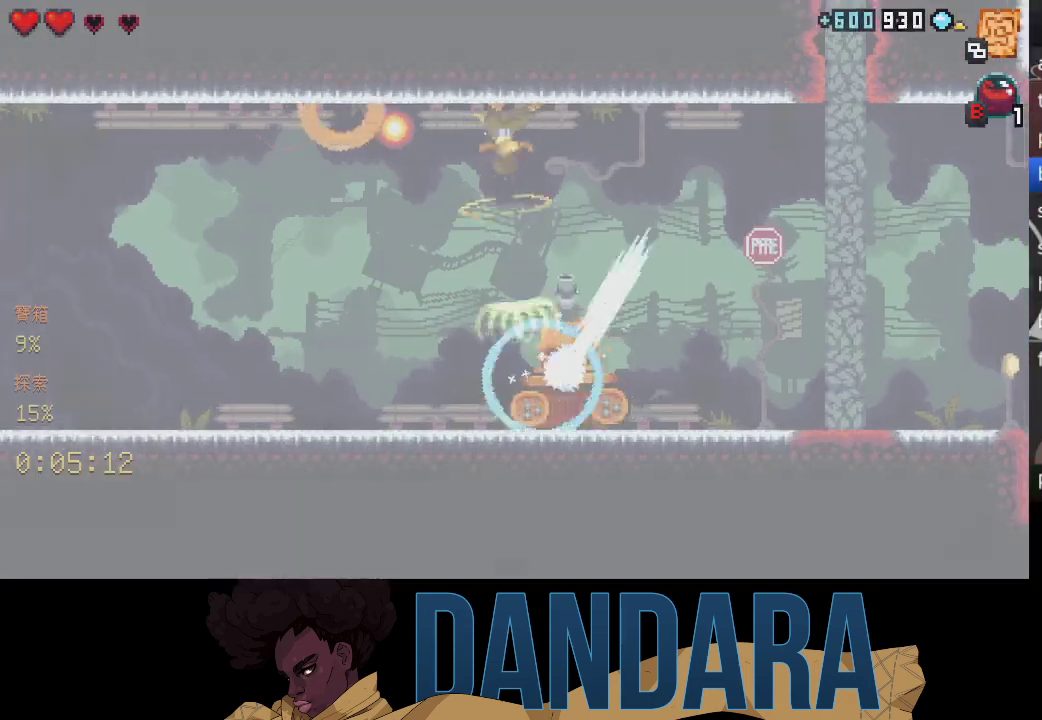
{"buttons": [], "left_stick": "center", "events": [[167, "X", "up"], [200, "X", "down"], [433, "X", "up"], [433, "left_stick", "center"]]}
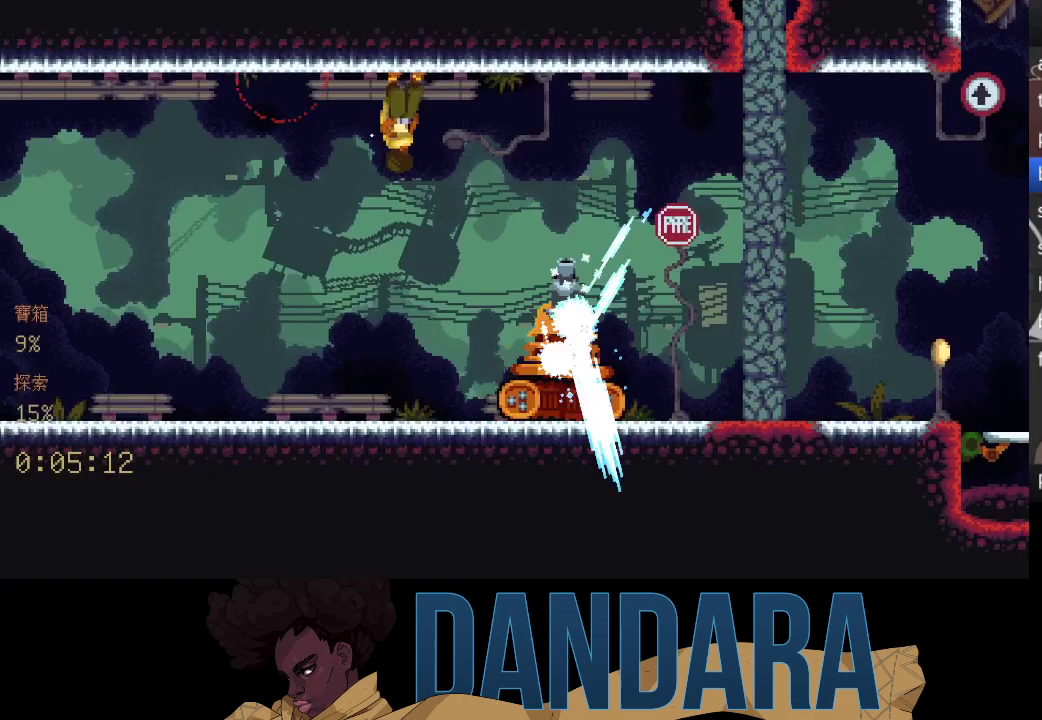
{"buttons": [], "left_stick": "center", "events": []}
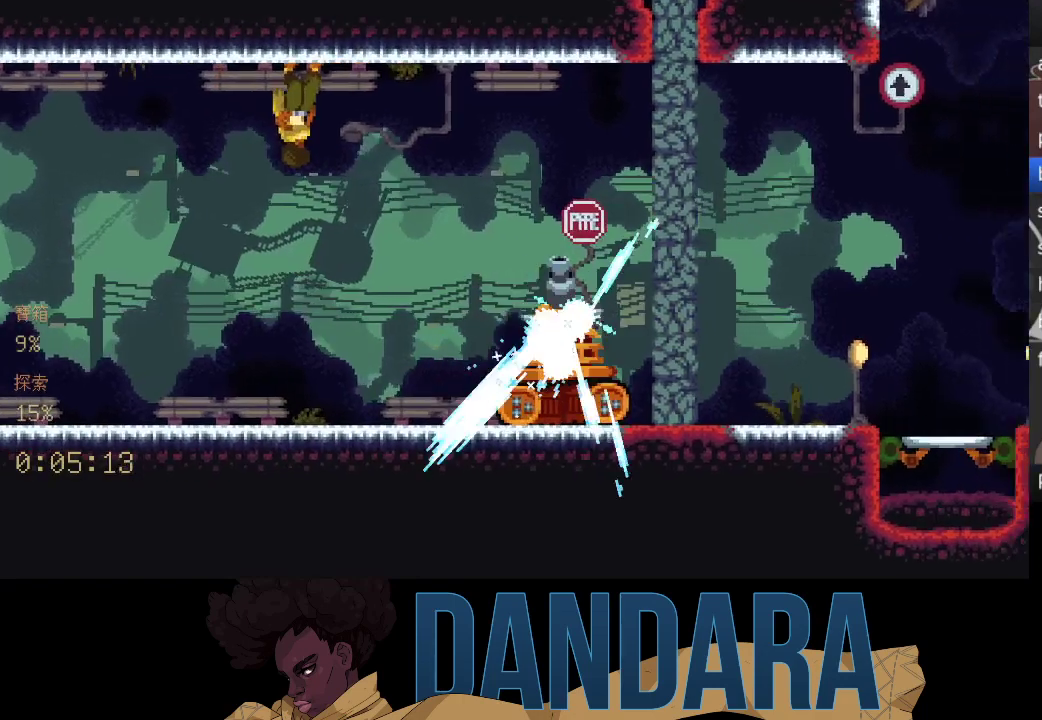
{"buttons": [], "left_stick": "center", "events": []}
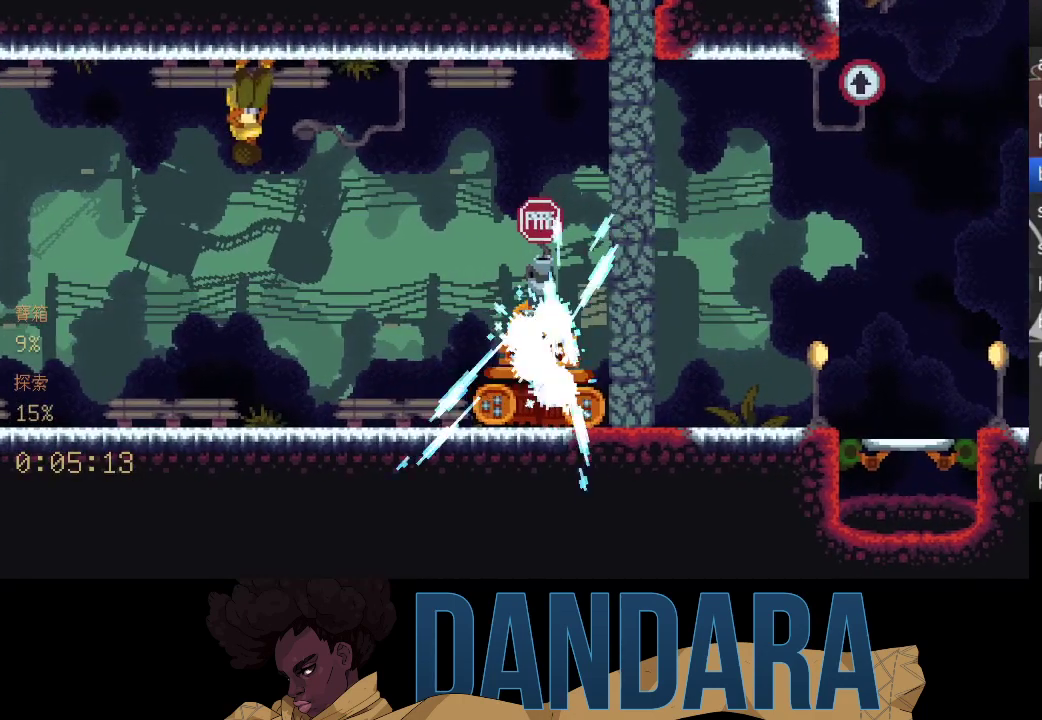
{"buttons": [], "left_stick": "center", "events": []}
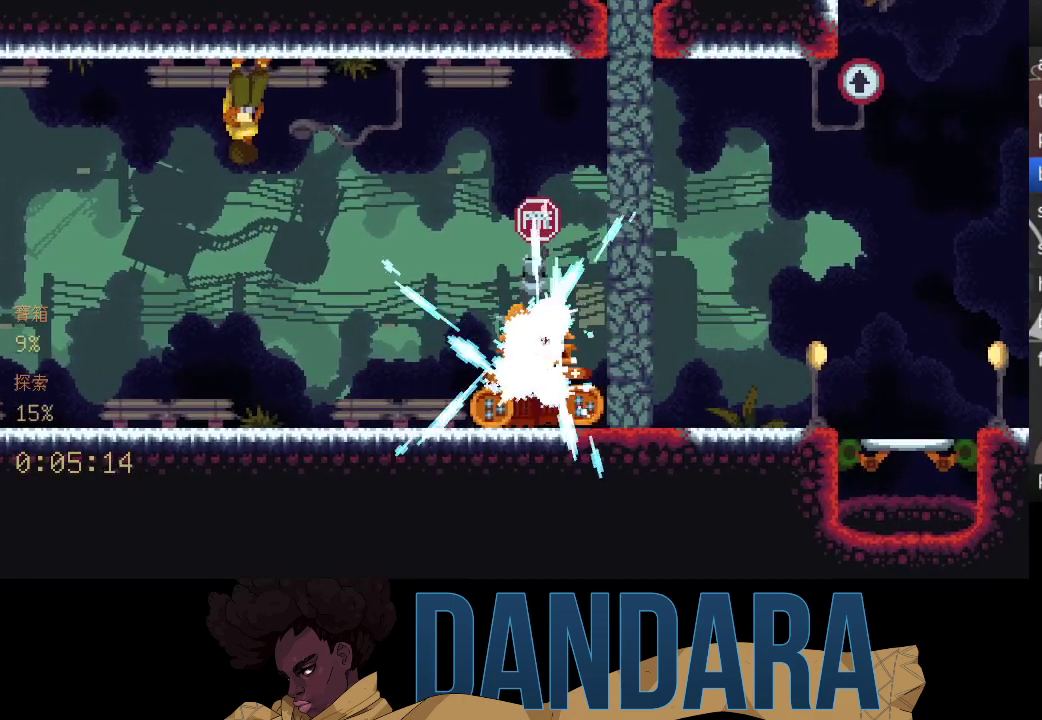
{"buttons": [], "left_stick": "center", "events": []}
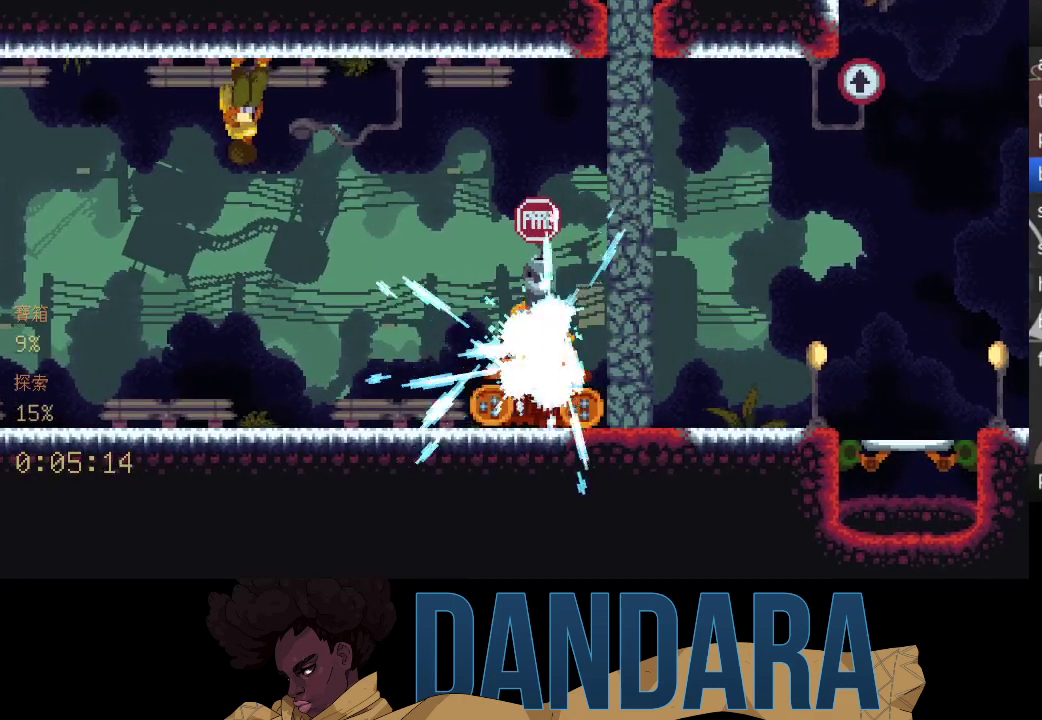
{"buttons": [], "left_stick": "center", "events": []}
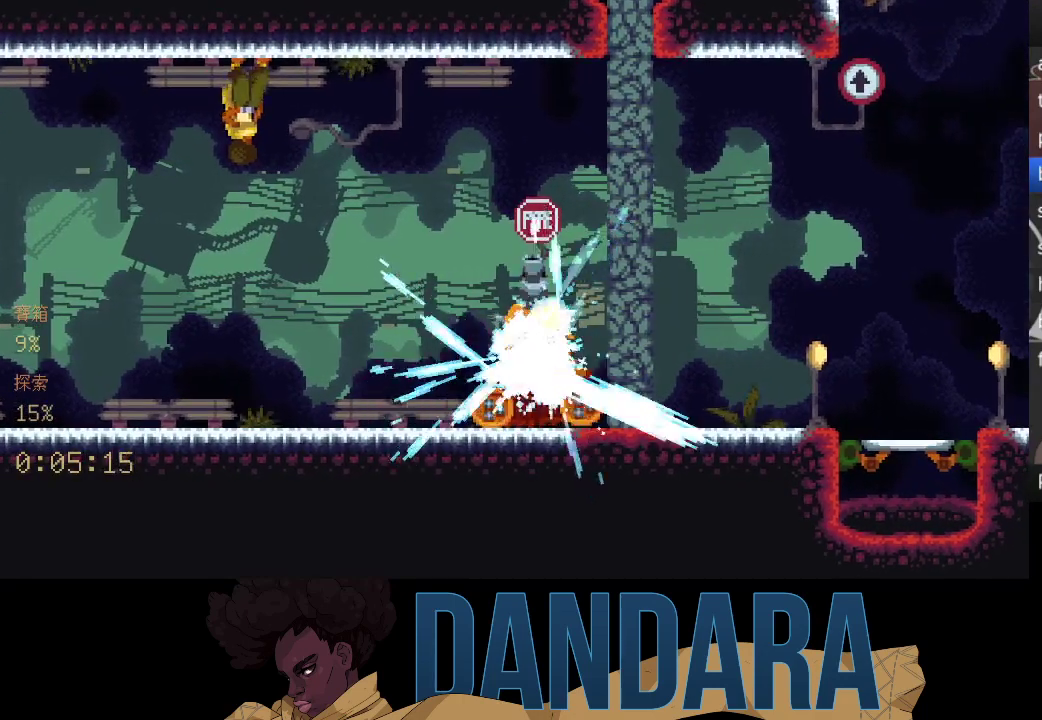
{"buttons": [], "left_stick": "center", "events": []}
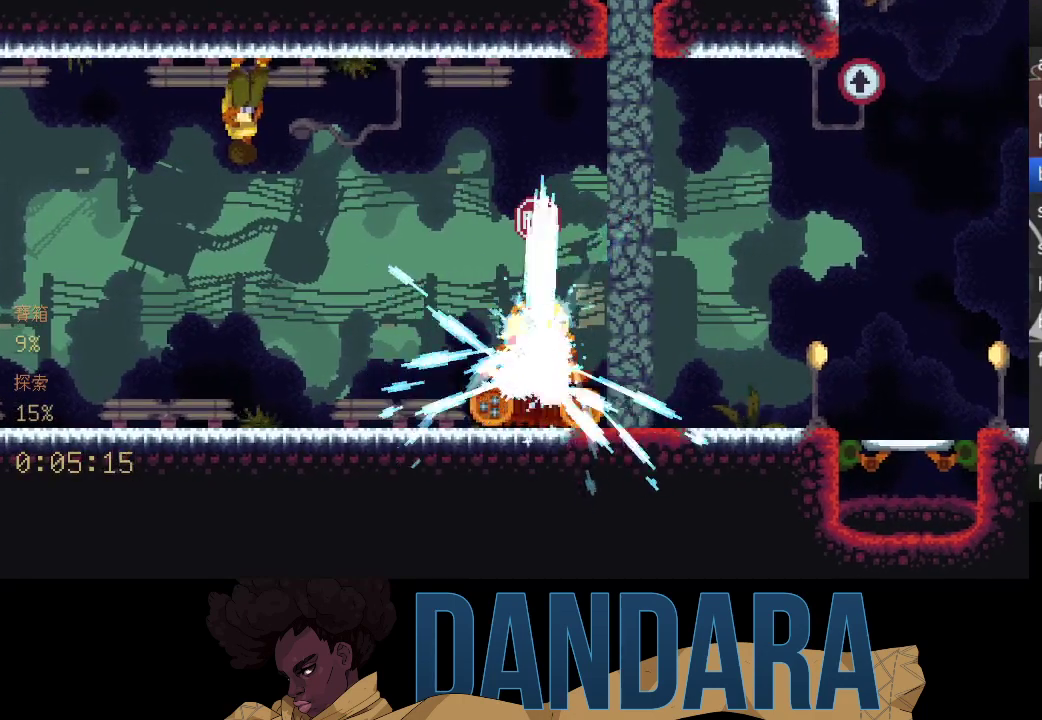
{"buttons": [], "left_stick": "center", "events": []}
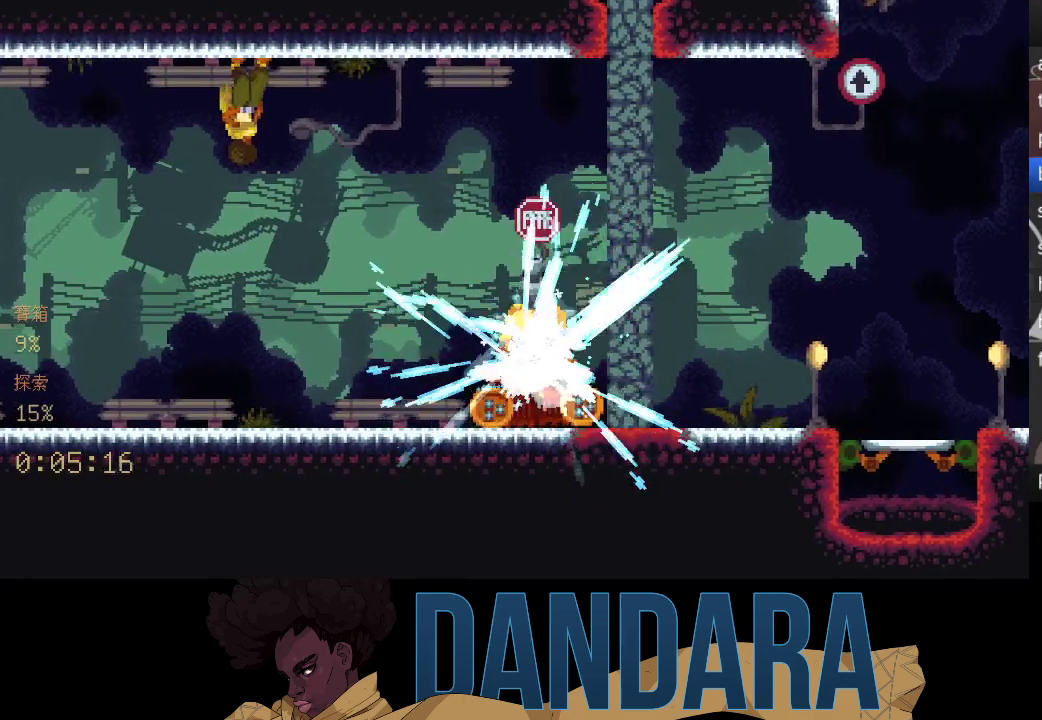
{"buttons": [], "left_stick": "center", "events": []}
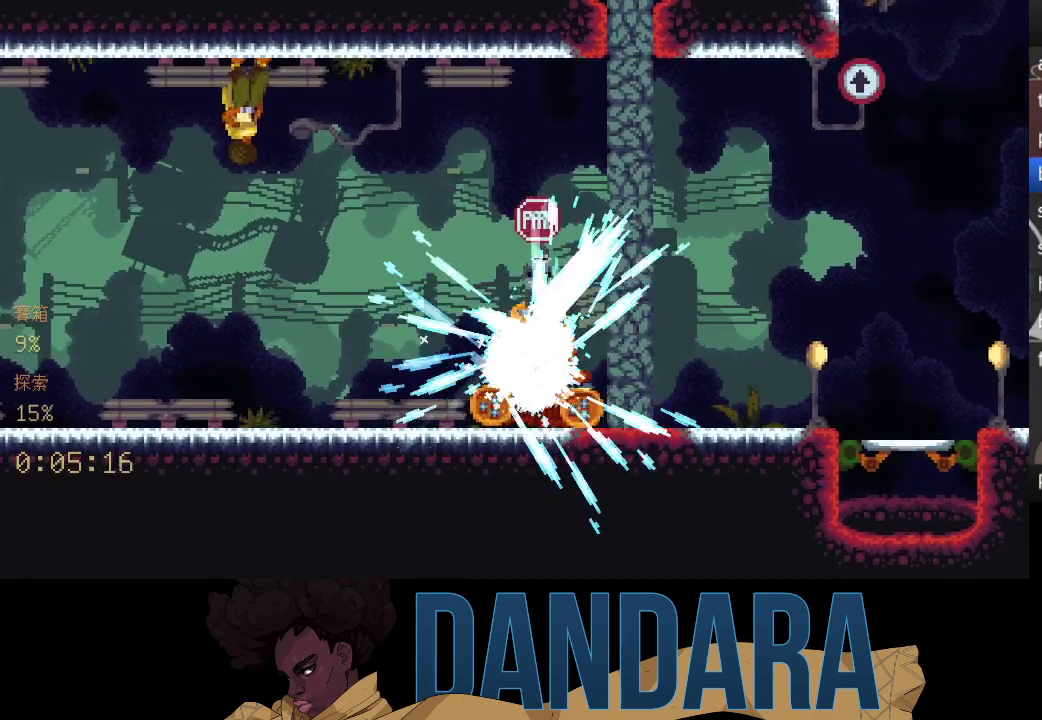
{"buttons": [], "left_stick": "center", "events": []}
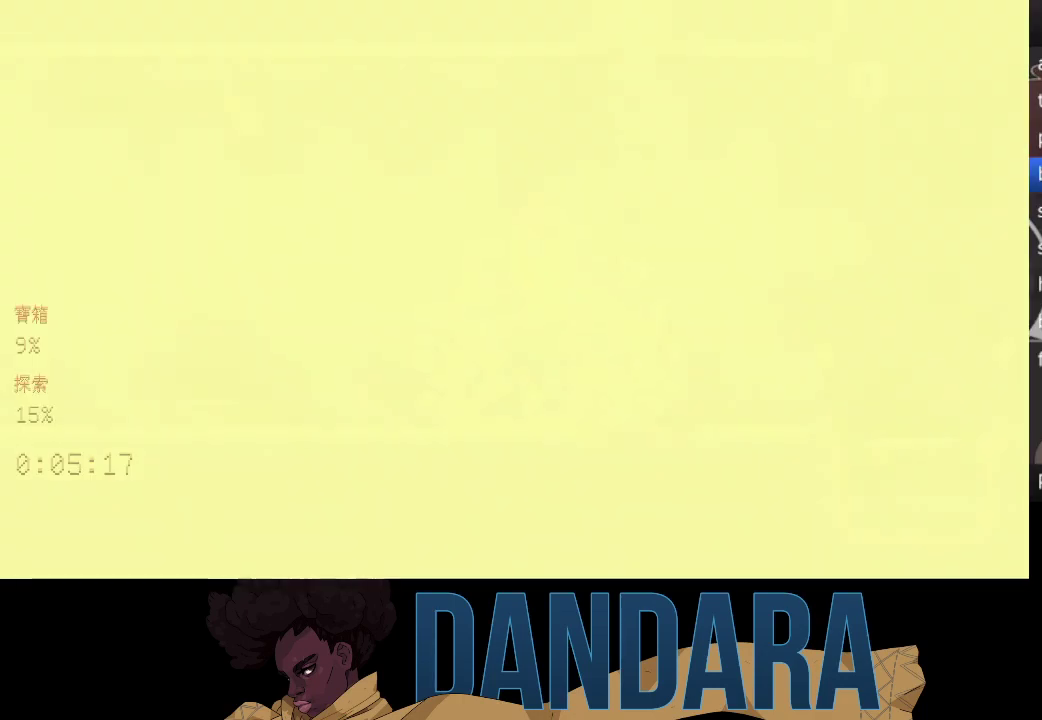
{"buttons": [], "left_stick": "center", "events": []}
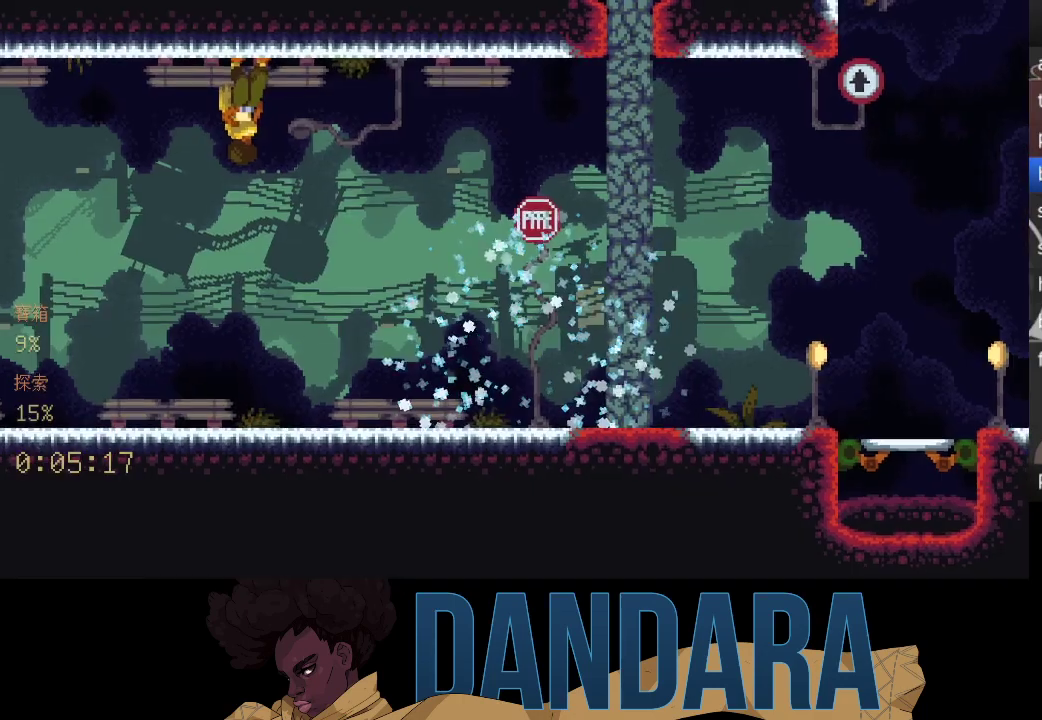
{"buttons": [], "left_stick": "right", "events": [[100, "left_stick", "down-right"], [433, "left_stick", "right"]]}
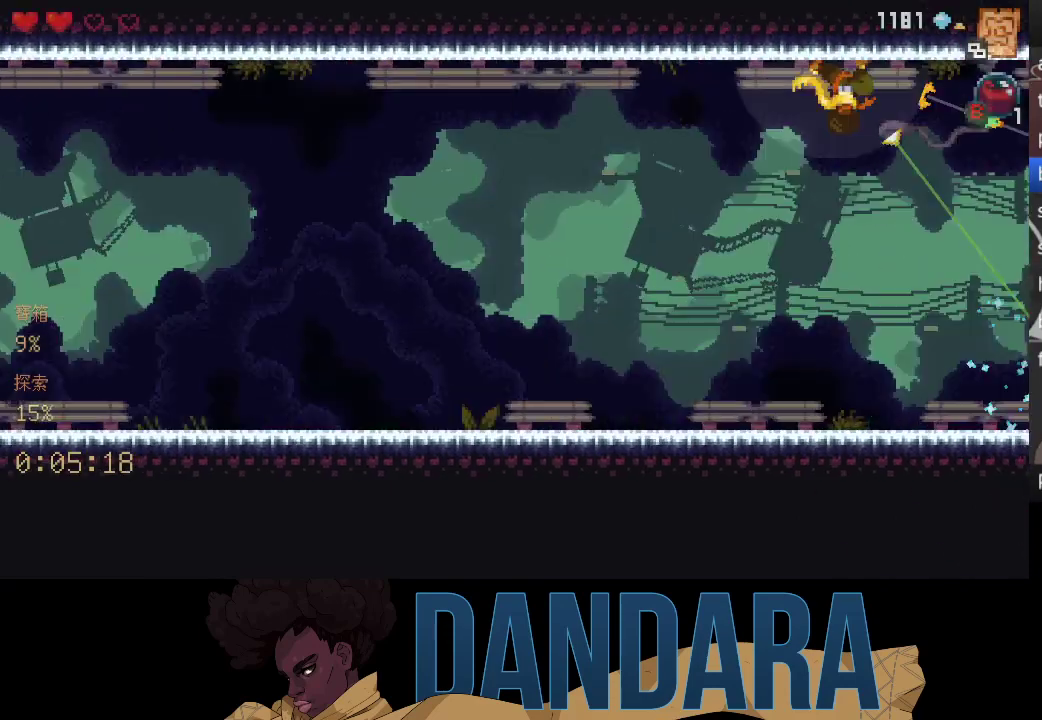
{"buttons": [], "left_stick": "right", "events": [[233, "A", "down"], [400, "A", "up"]]}
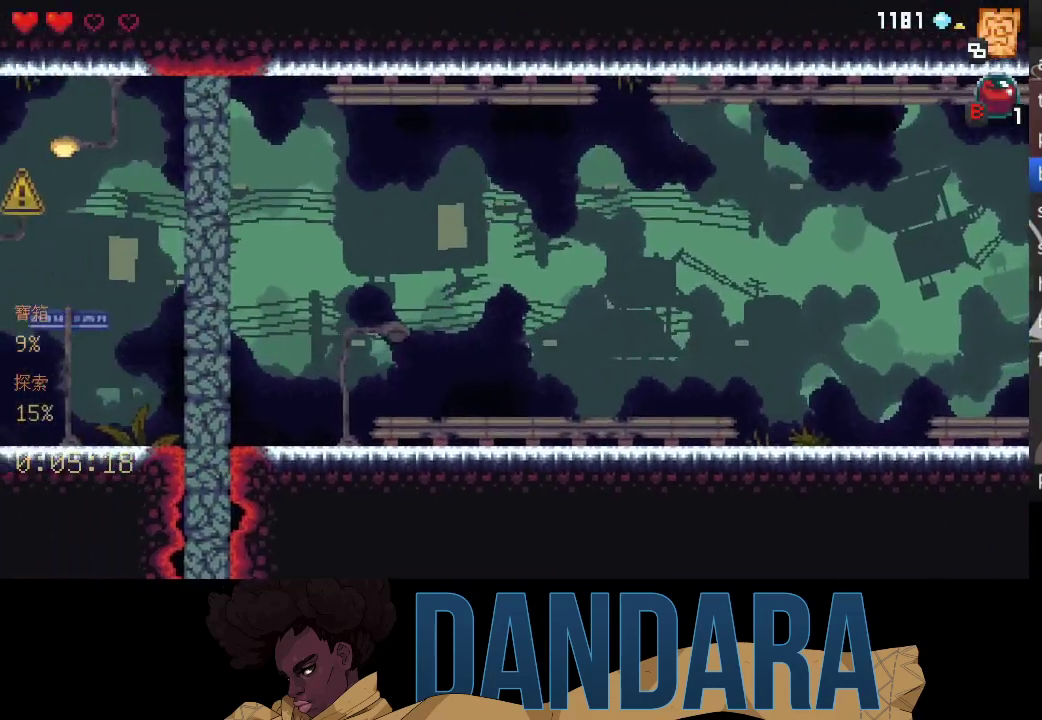
{"buttons": [], "left_stick": "center", "events": [[33, "left_stick", "center"]]}
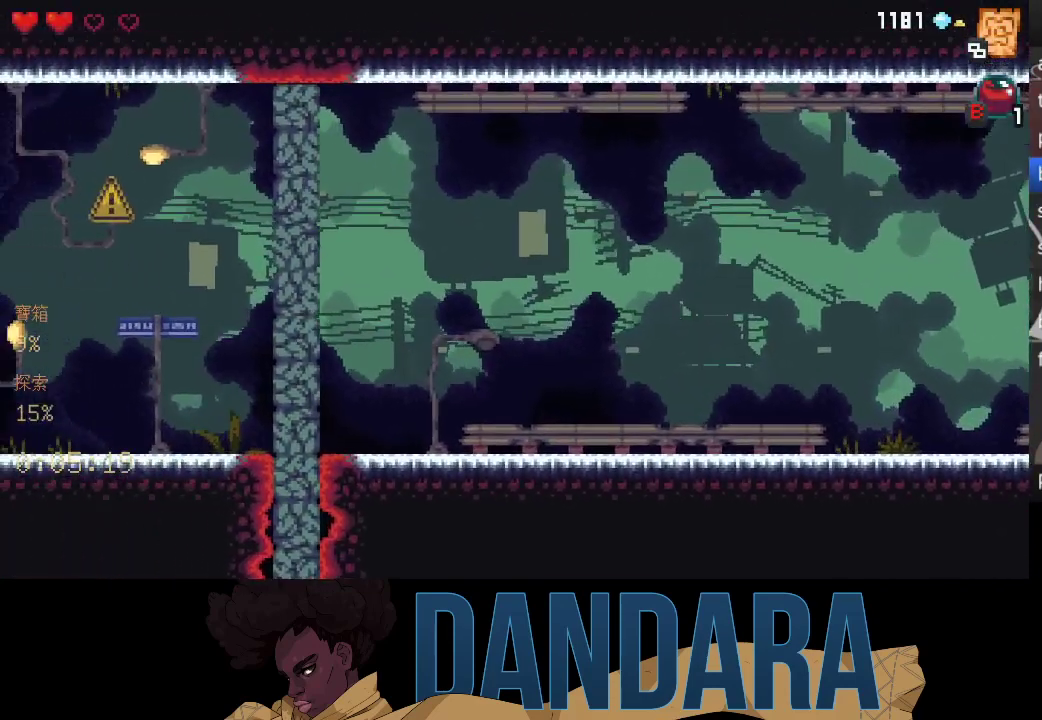
{"buttons": [], "left_stick": "center", "events": []}
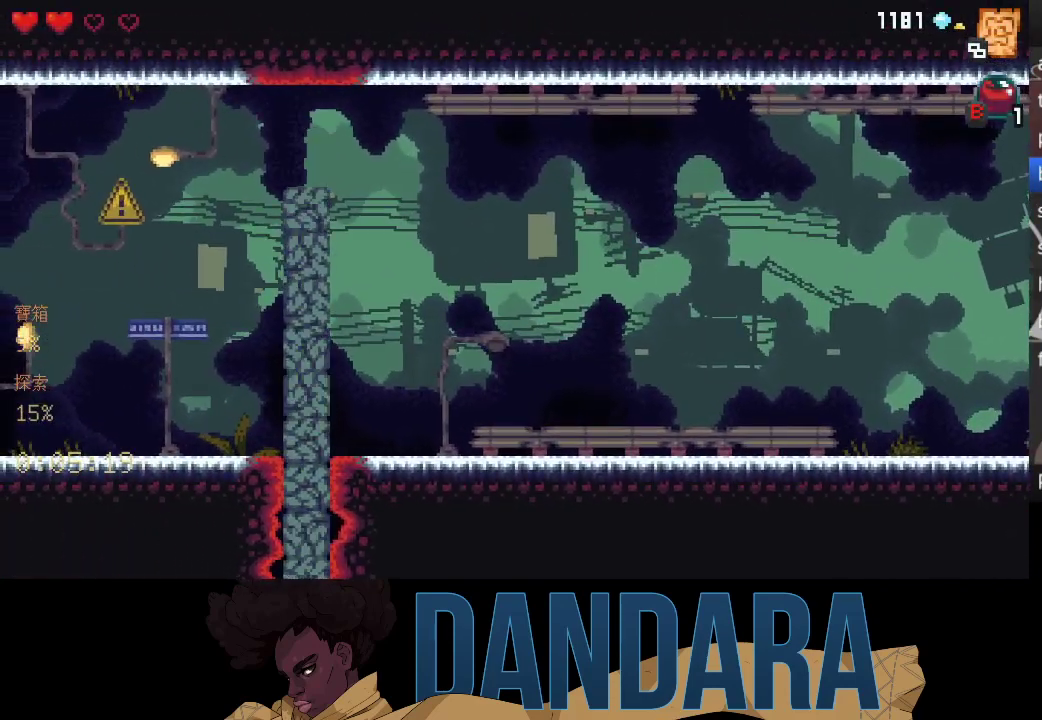
{"buttons": [], "left_stick": "center", "events": []}
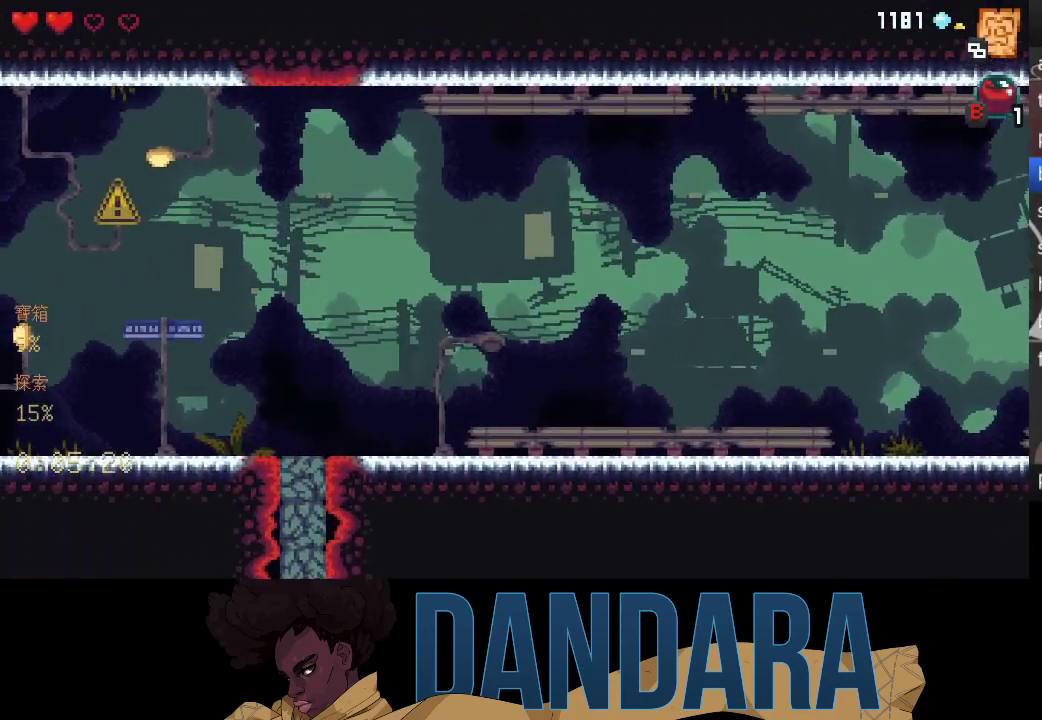
{"buttons": [], "left_stick": "center", "events": []}
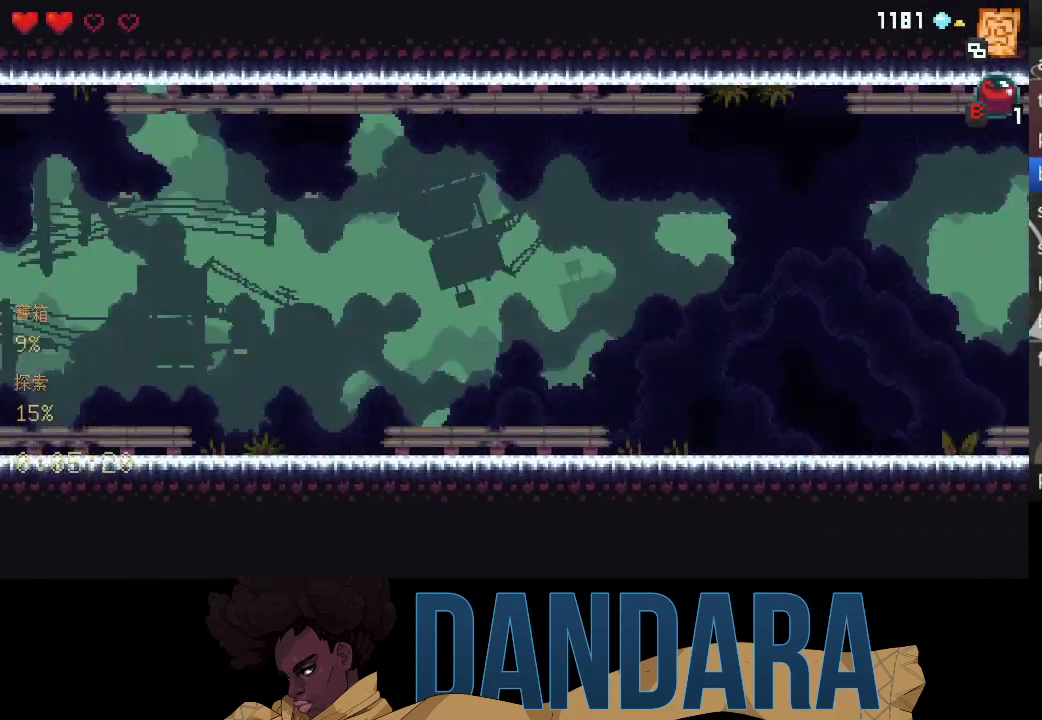
{"buttons": [], "left_stick": "center", "events": []}
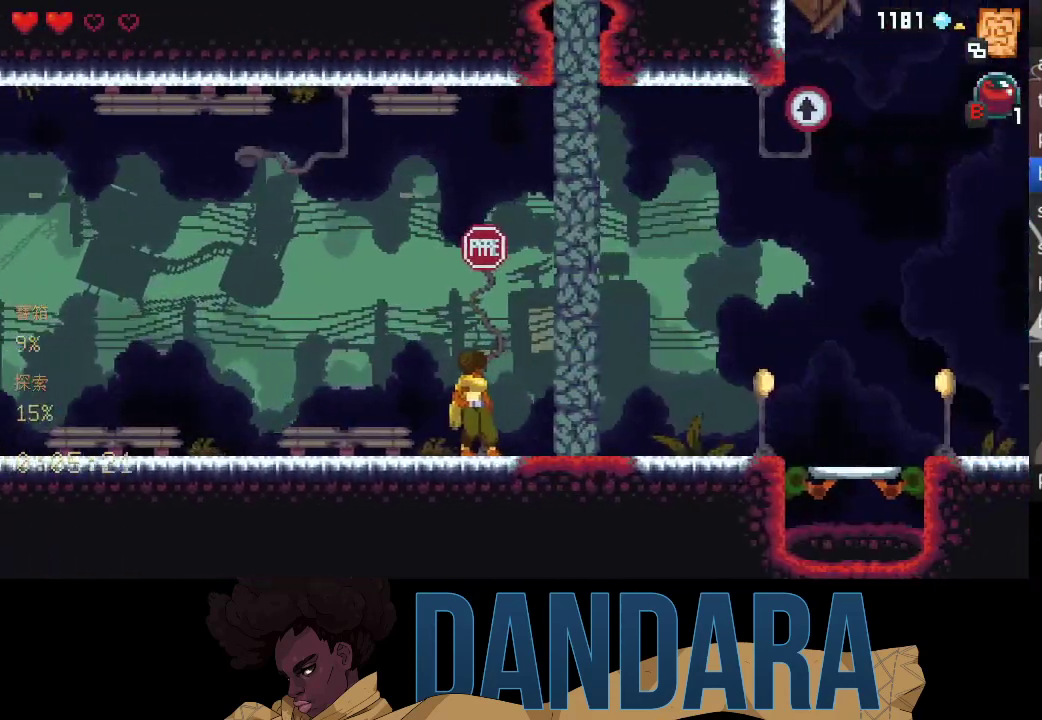
{"buttons": [], "left_stick": "center", "events": []}
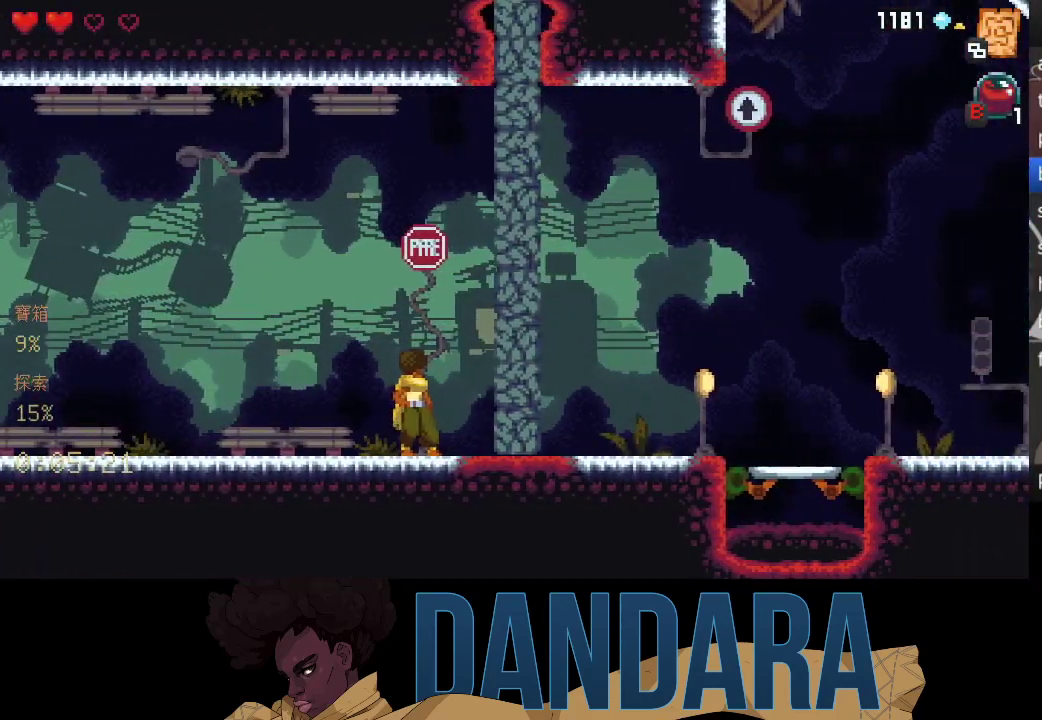
{"buttons": [], "left_stick": "center", "events": []}
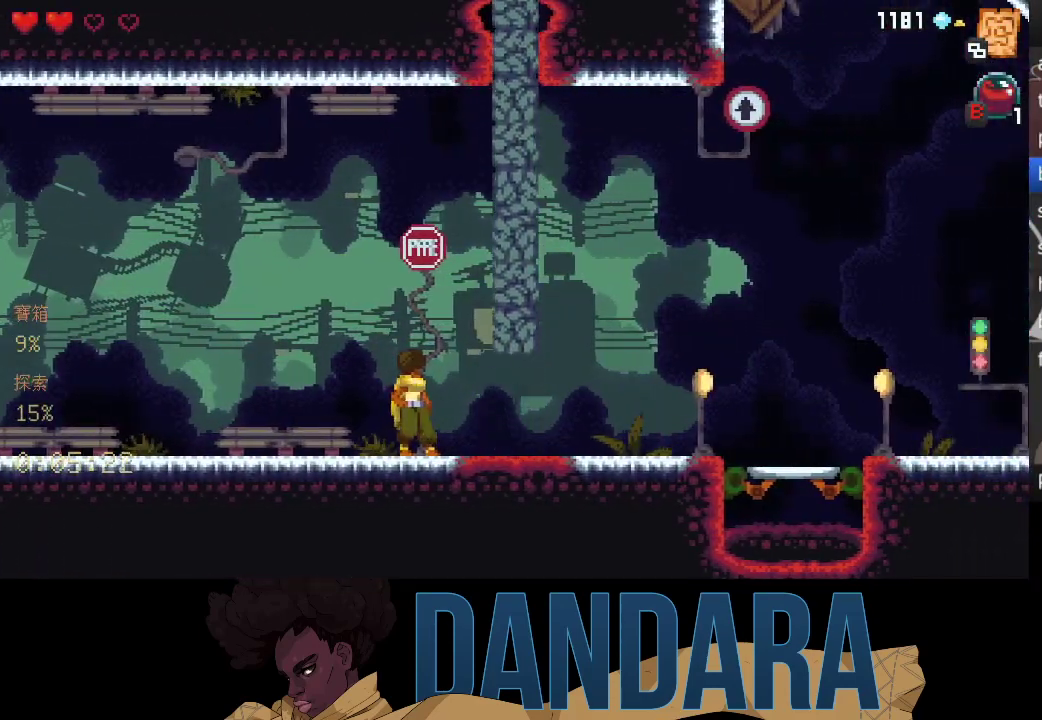
{"buttons": ["A"], "left_stick": "up-right", "events": [[67, "left_stick", "up-right"], [467, "A", "down"]]}